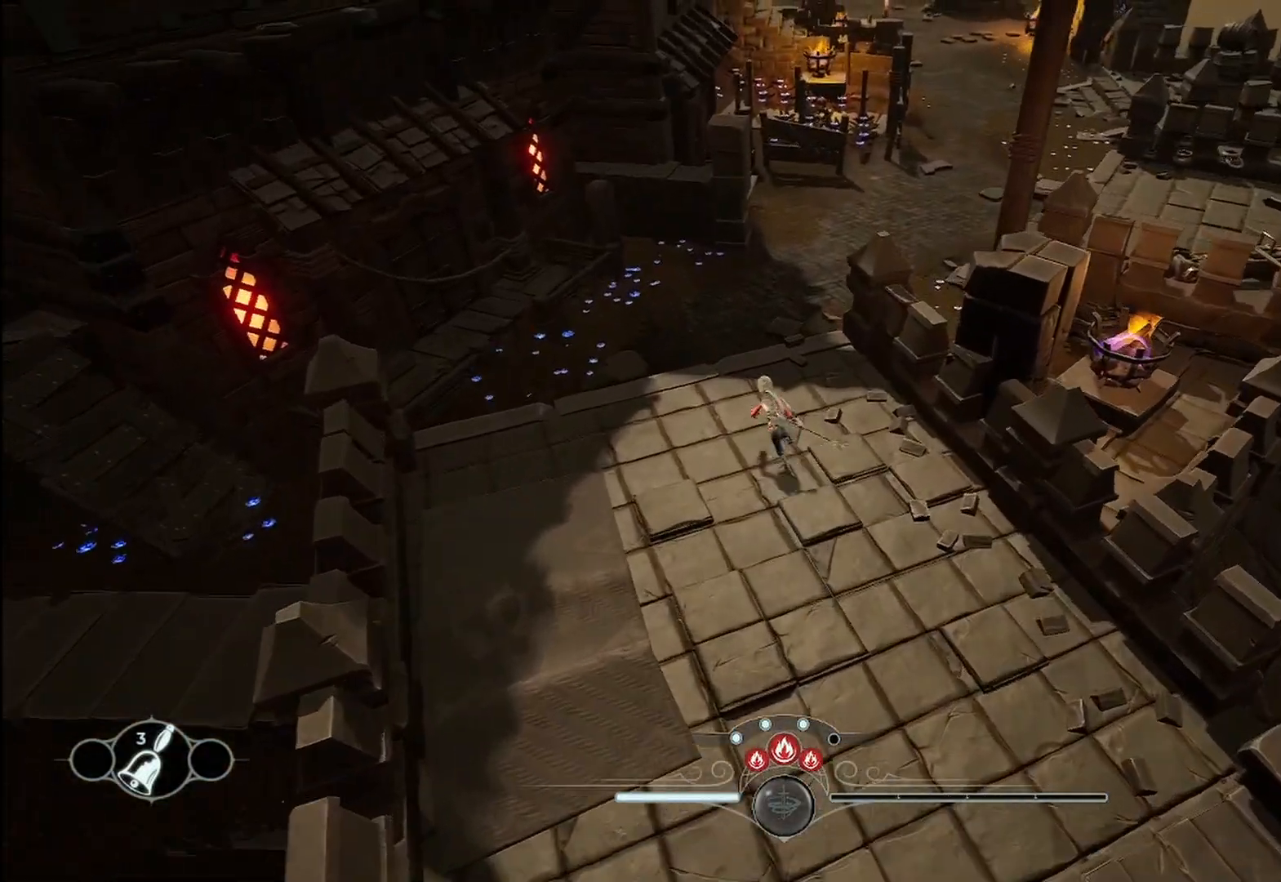
Gameplay with a controller (Xbox layout); each line is a JSON object with the inputs held at the frame after it (dt_ms = milliseconds from this image to that frame). "events" lists button and stick changes between this image and that frame as [ms after this image, input, new state], when the widget could be followed in between. Not read: R3.
{"dt_ms": 500, "buttons": ["R2"], "left_stick": "up-right", "right_stick": "center", "events": [[167, "left_stick", "up"], [375, "R1", "up"], [458, "left_stick", "up-right"]]}
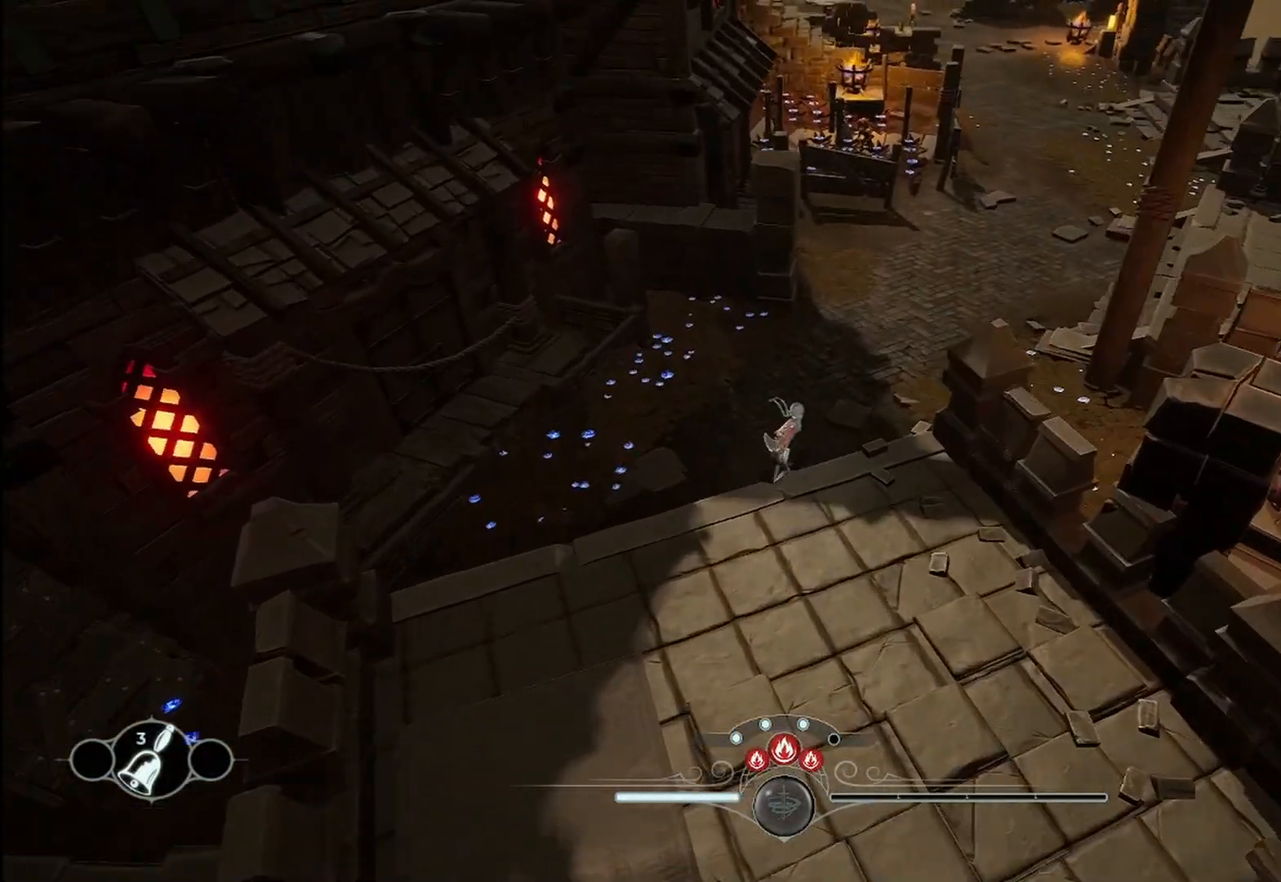
{"dt_ms": 500, "buttons": ["R2"], "left_stick": "up-right", "right_stick": "center", "events": []}
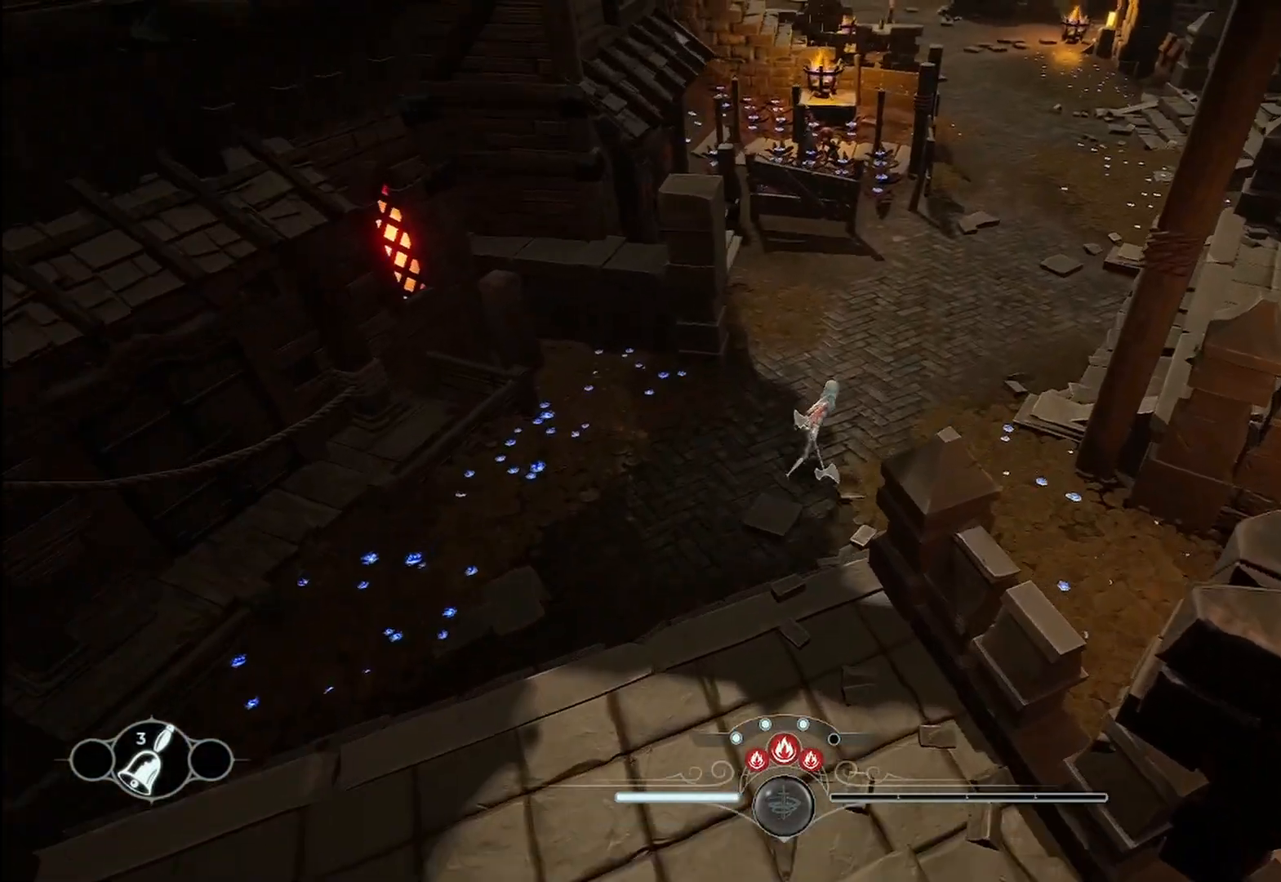
{"dt_ms": 500, "buttons": ["R2"], "left_stick": "up-left", "right_stick": "up-right", "events": [[417, "left_stick", "up-left"], [417, "right_stick", "up-right"]]}
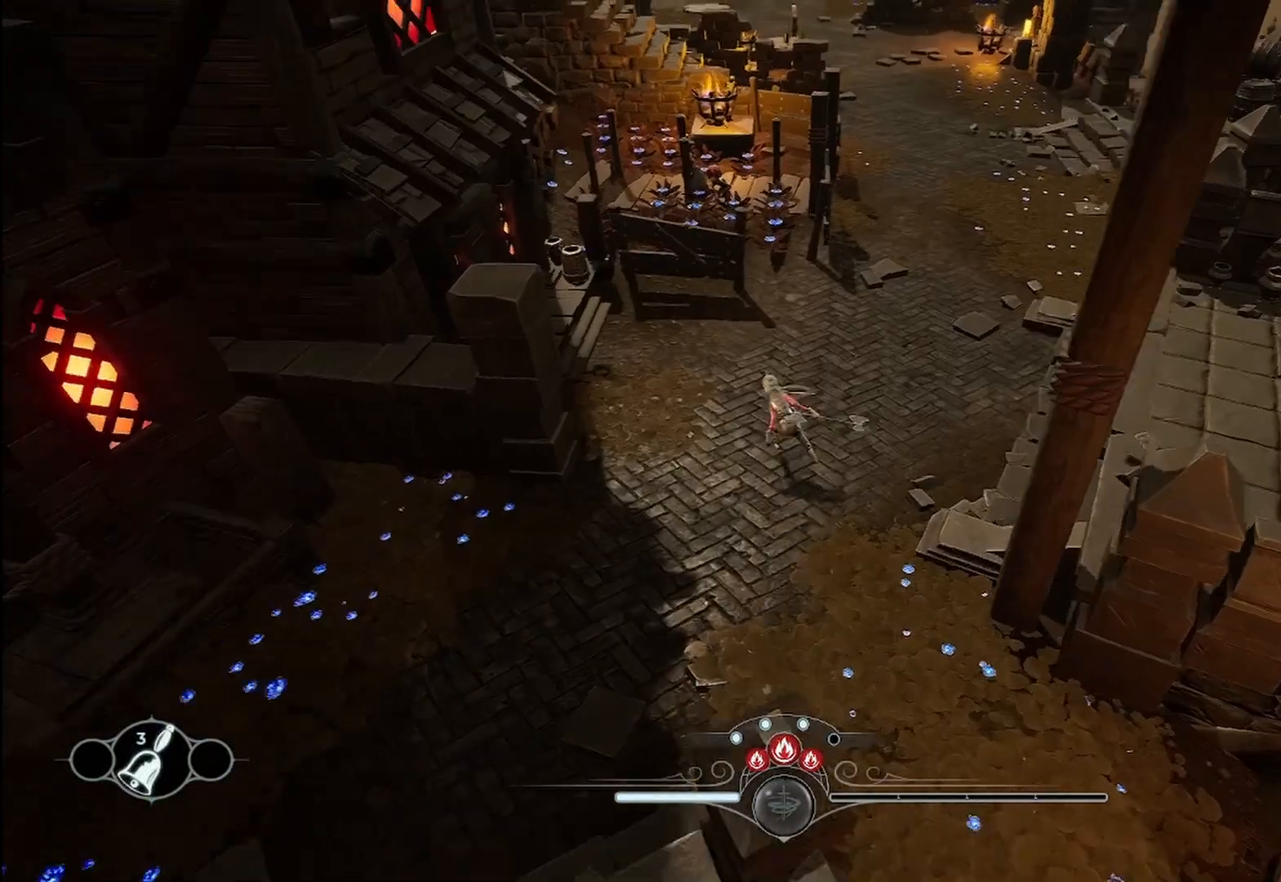
{"dt_ms": 500, "buttons": ["R2"], "left_stick": "up", "right_stick": "center", "events": [[208, "left_stick", "up-right"], [250, "right_stick", "center"], [458, "left_stick", "up"]]}
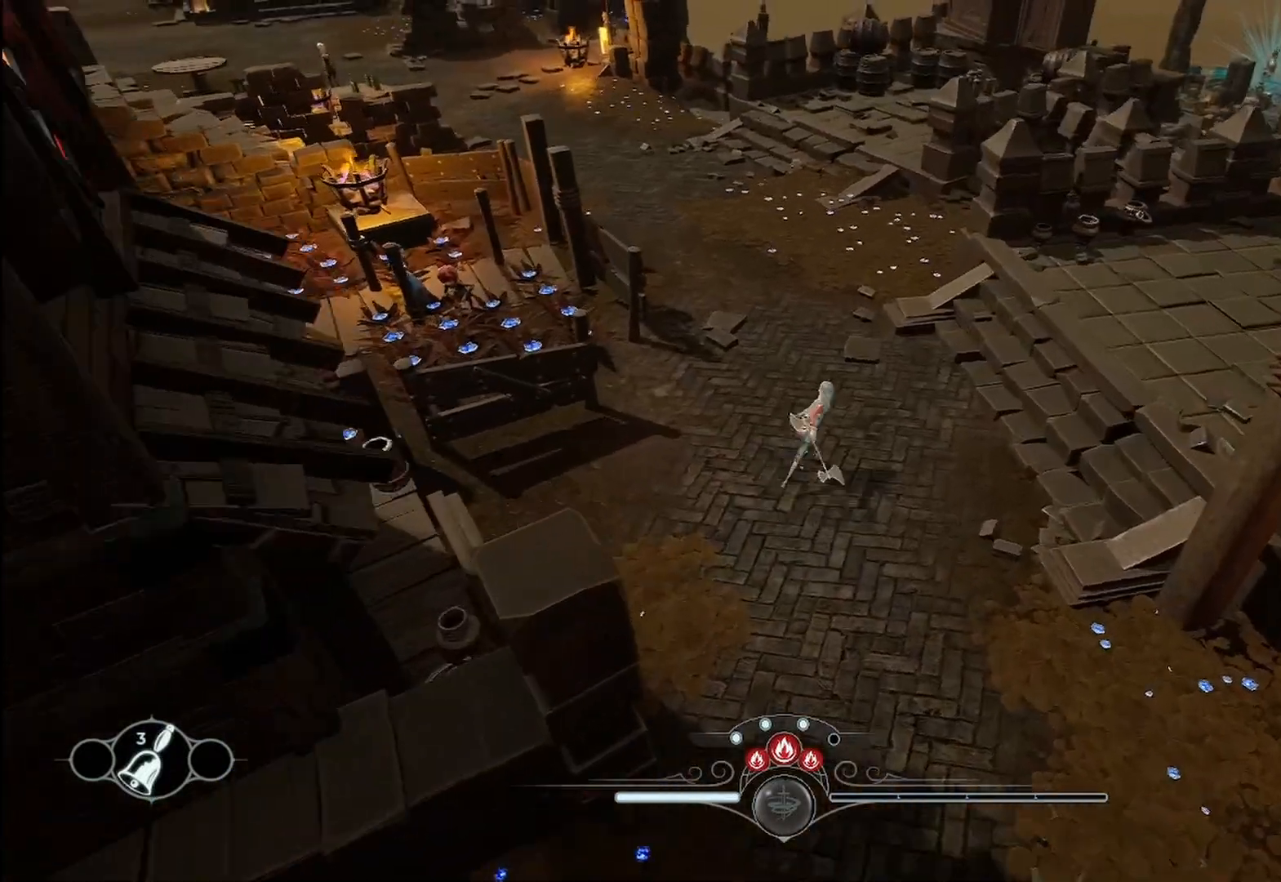
{"dt_ms": 1000, "buttons": ["R2"], "left_stick": "up-left", "right_stick": "center"}
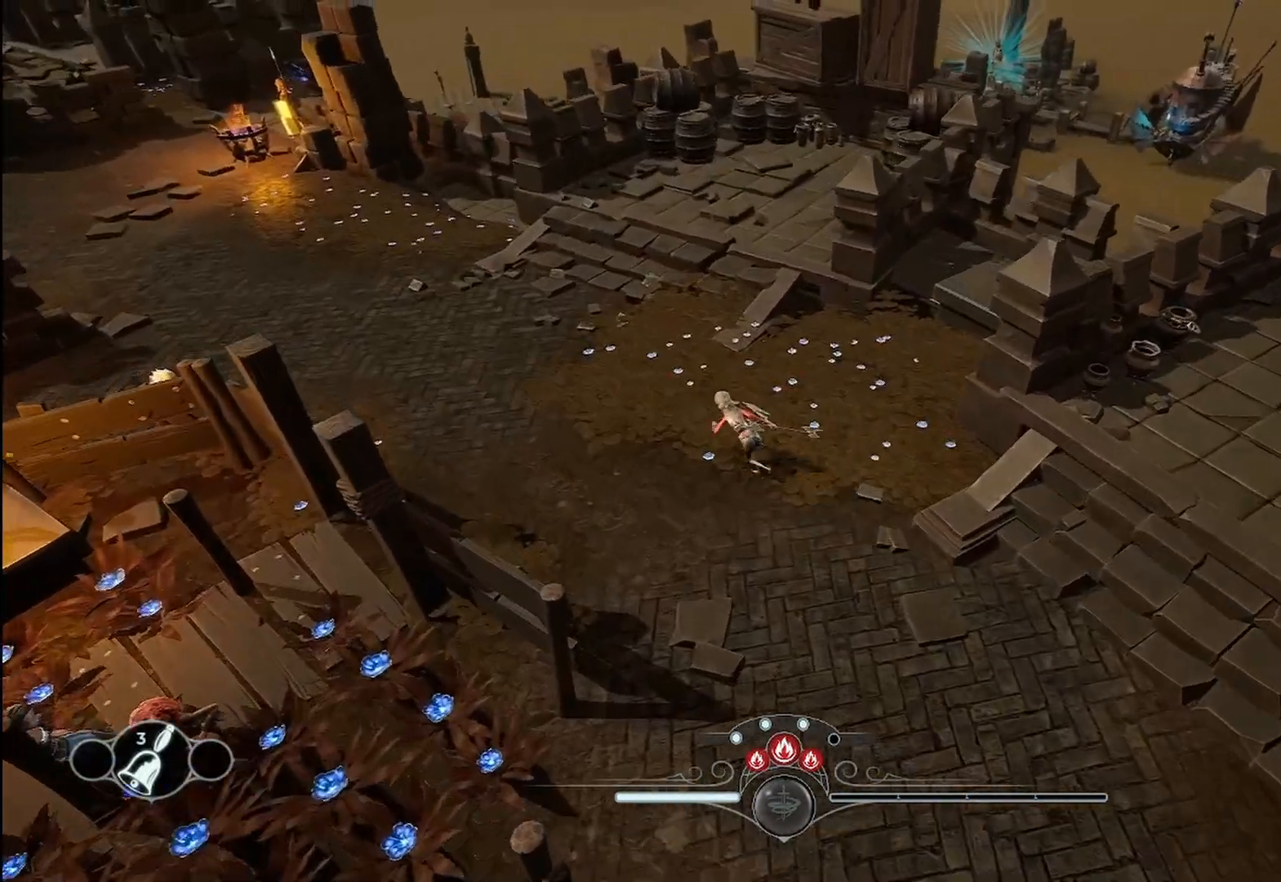
{"dt_ms": 500, "buttons": ["R2"], "left_stick": "up-left", "right_stick": "center", "events": []}
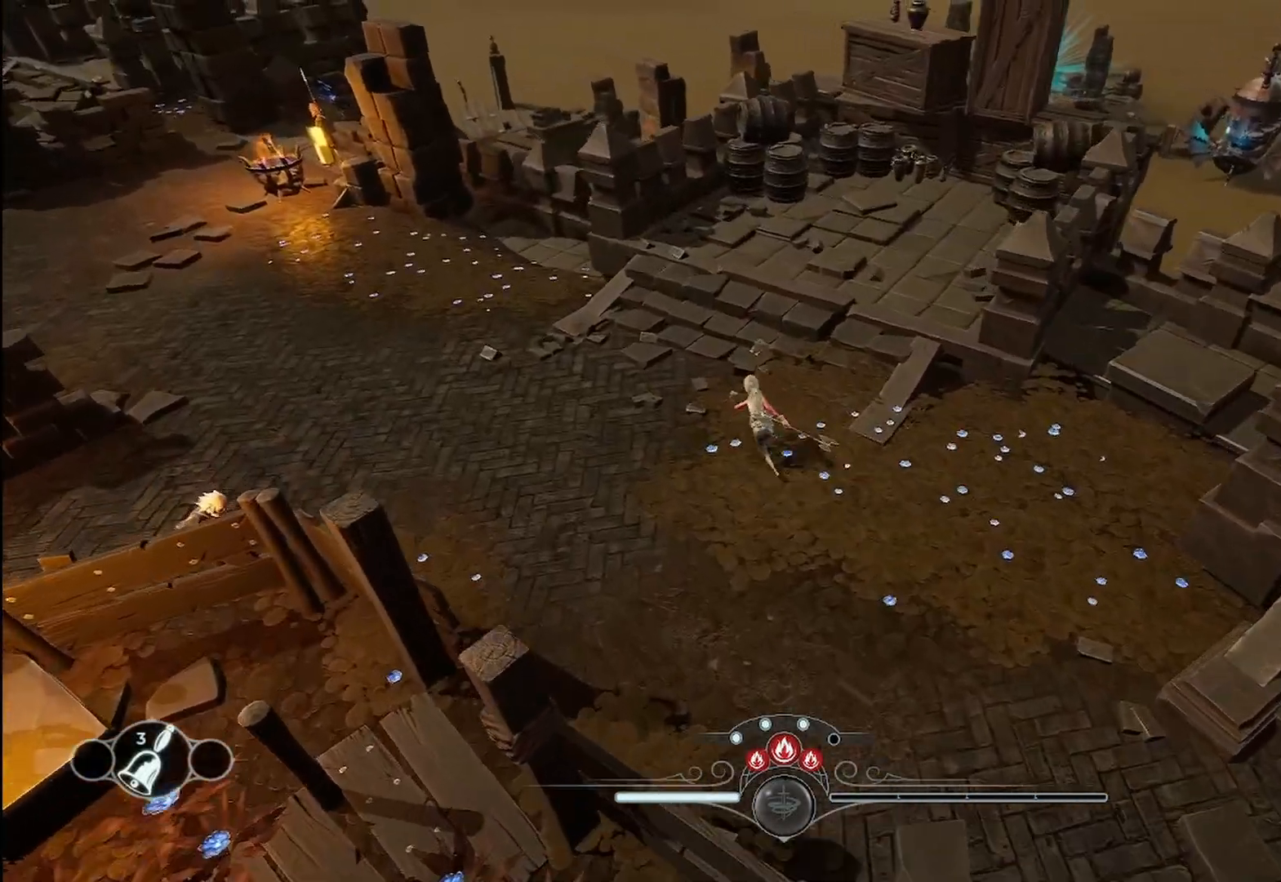
{"dt_ms": 500, "buttons": ["R2"], "left_stick": "up-left", "right_stick": "center", "events": []}
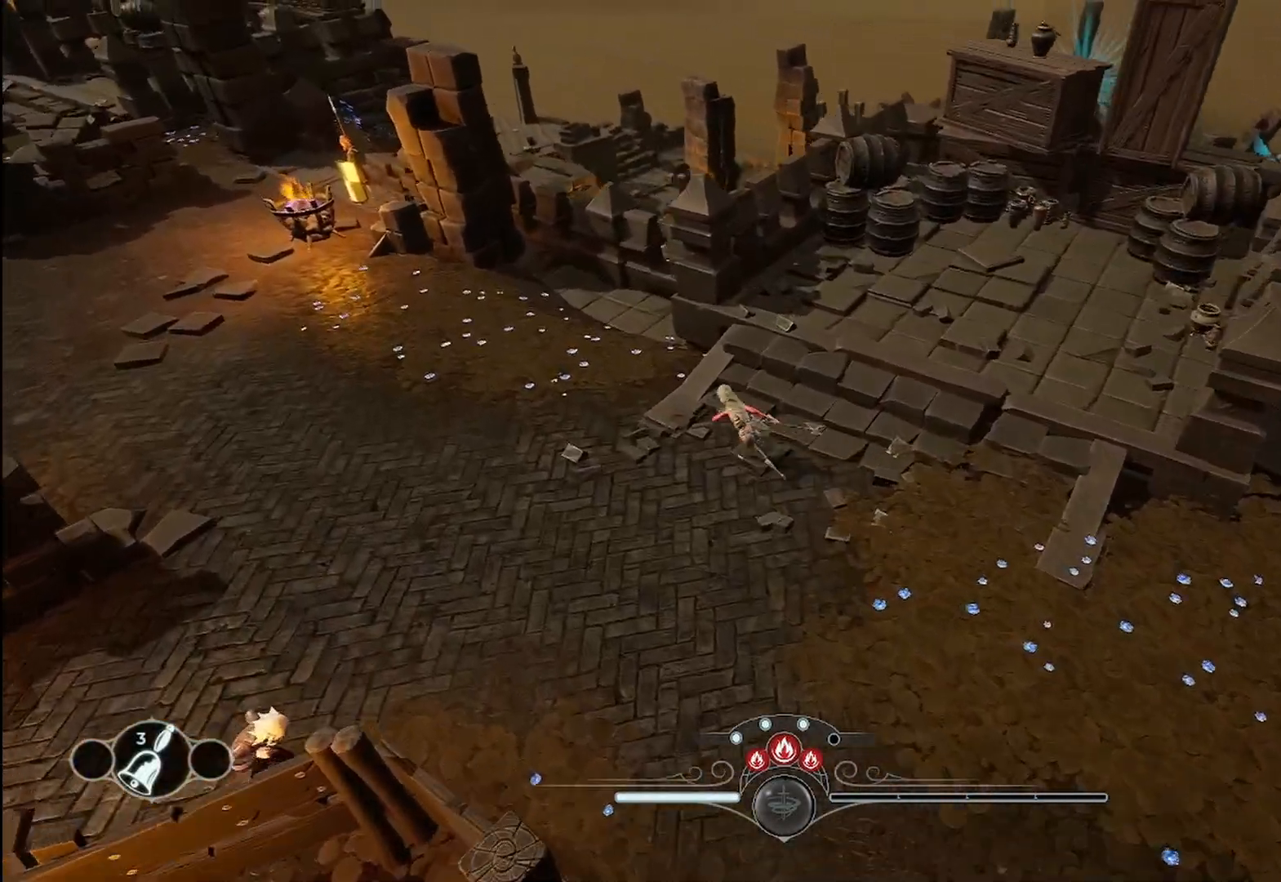
{"dt_ms": 500, "buttons": ["R2"], "left_stick": "up-left", "right_stick": "center", "events": []}
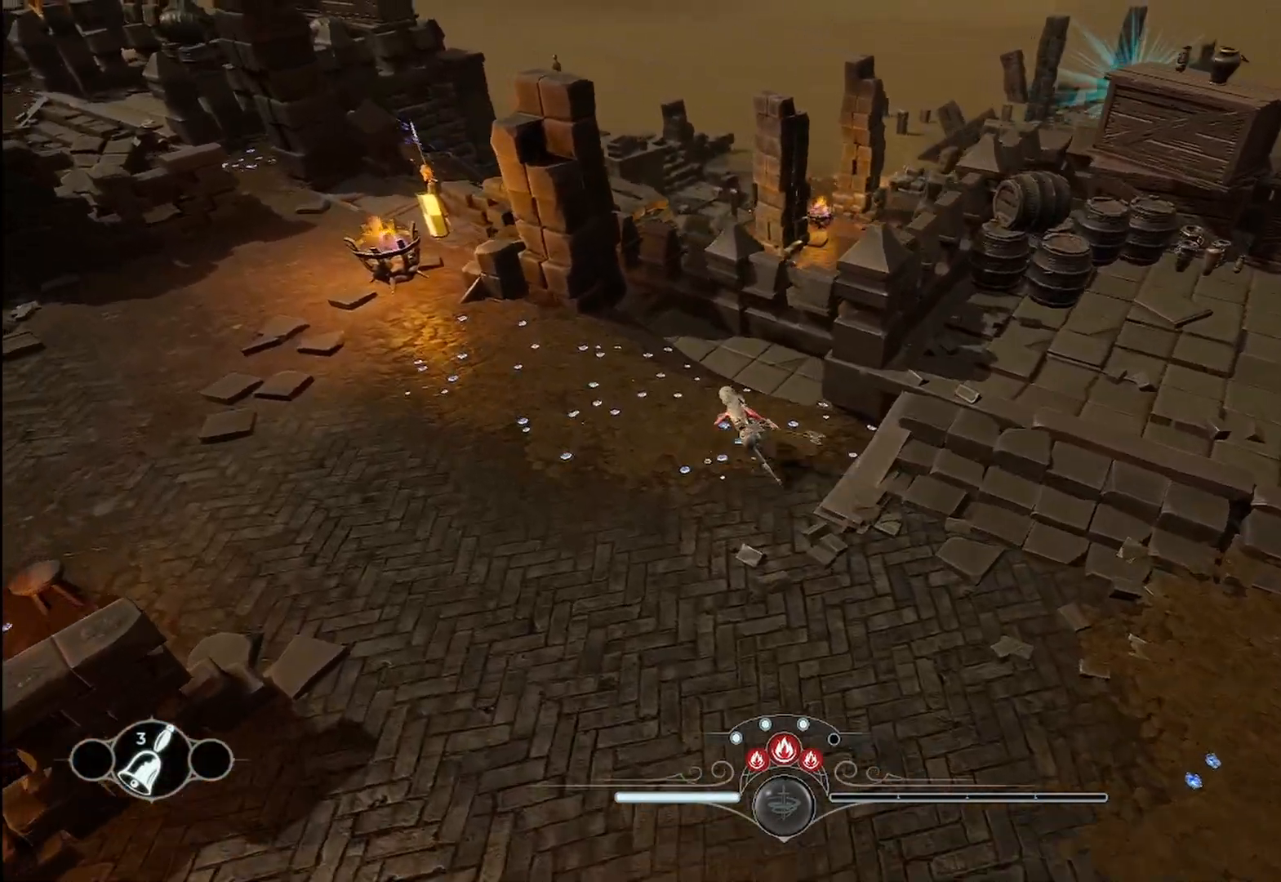
{"dt_ms": 500, "buttons": ["R2"], "left_stick": "up-left", "right_stick": "center", "events": []}
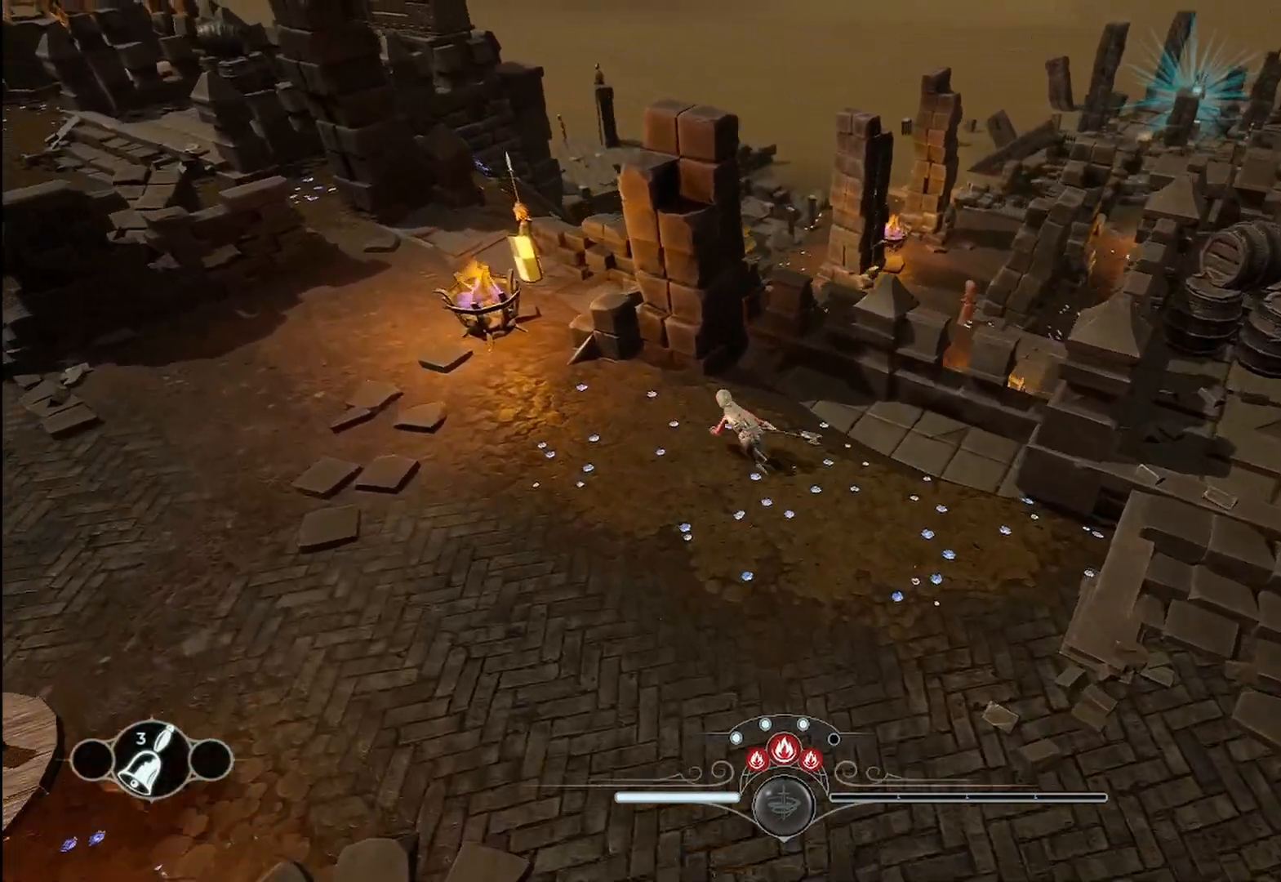
{"dt_ms": 500, "buttons": ["R2"], "left_stick": "left", "right_stick": "center", "events": [[458, "left_stick", "left"]]}
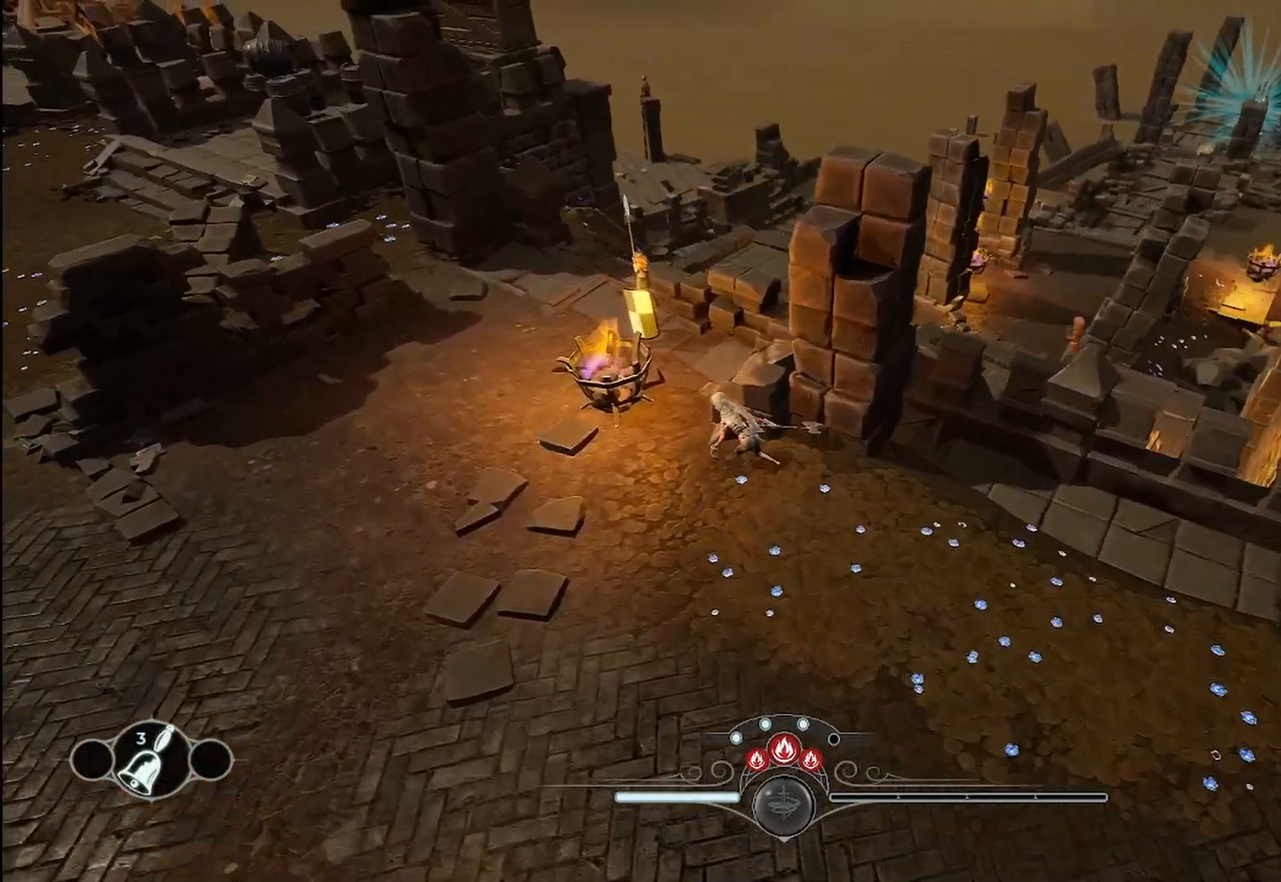
{"dt_ms": 1000, "buttons": ["R2"], "left_stick": "up", "right_stick": "center"}
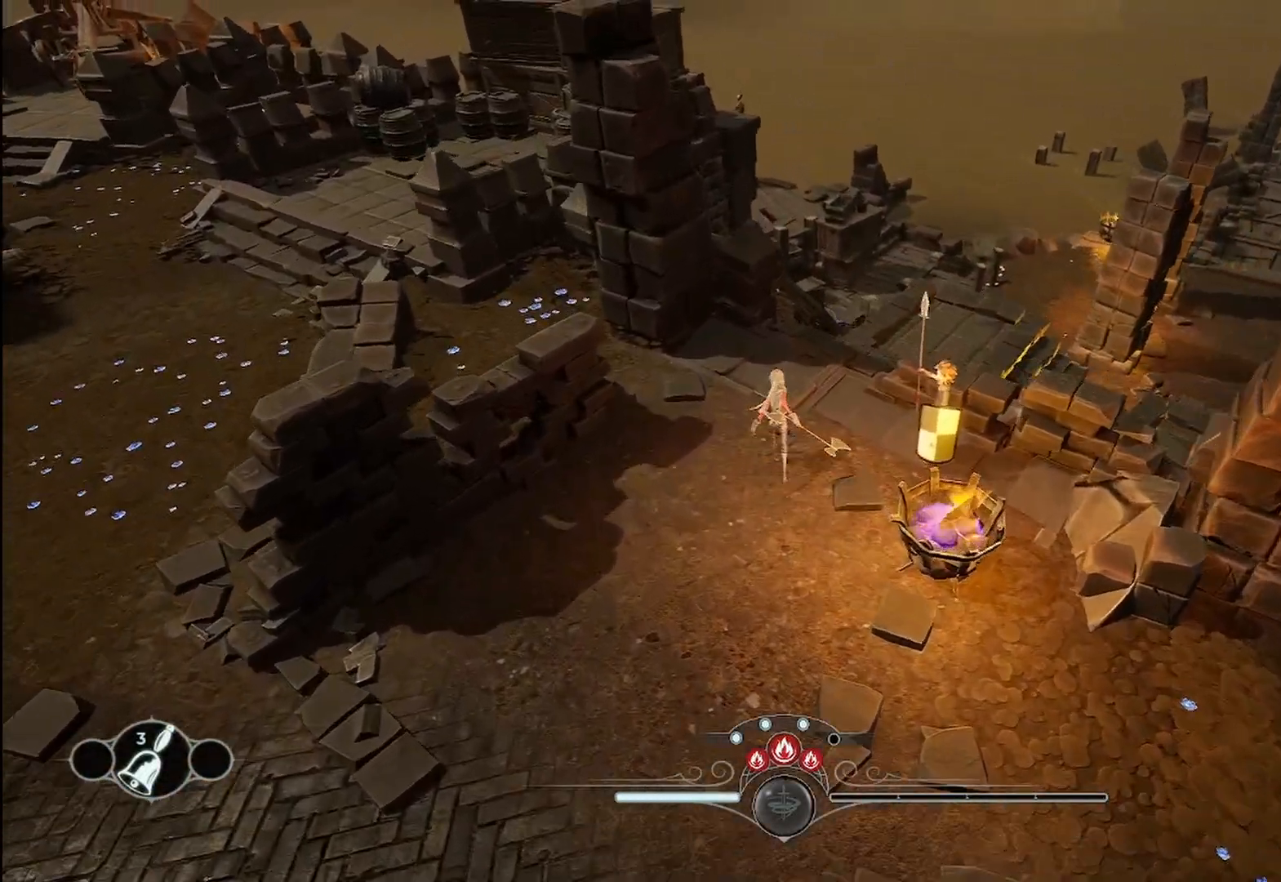
{"dt_ms": 500, "buttons": ["R2"], "left_stick": "up-right", "right_stick": "center", "events": [[125, "R1", "down"], [208, "R1", "up"], [292, "left_stick", "up-right"]]}
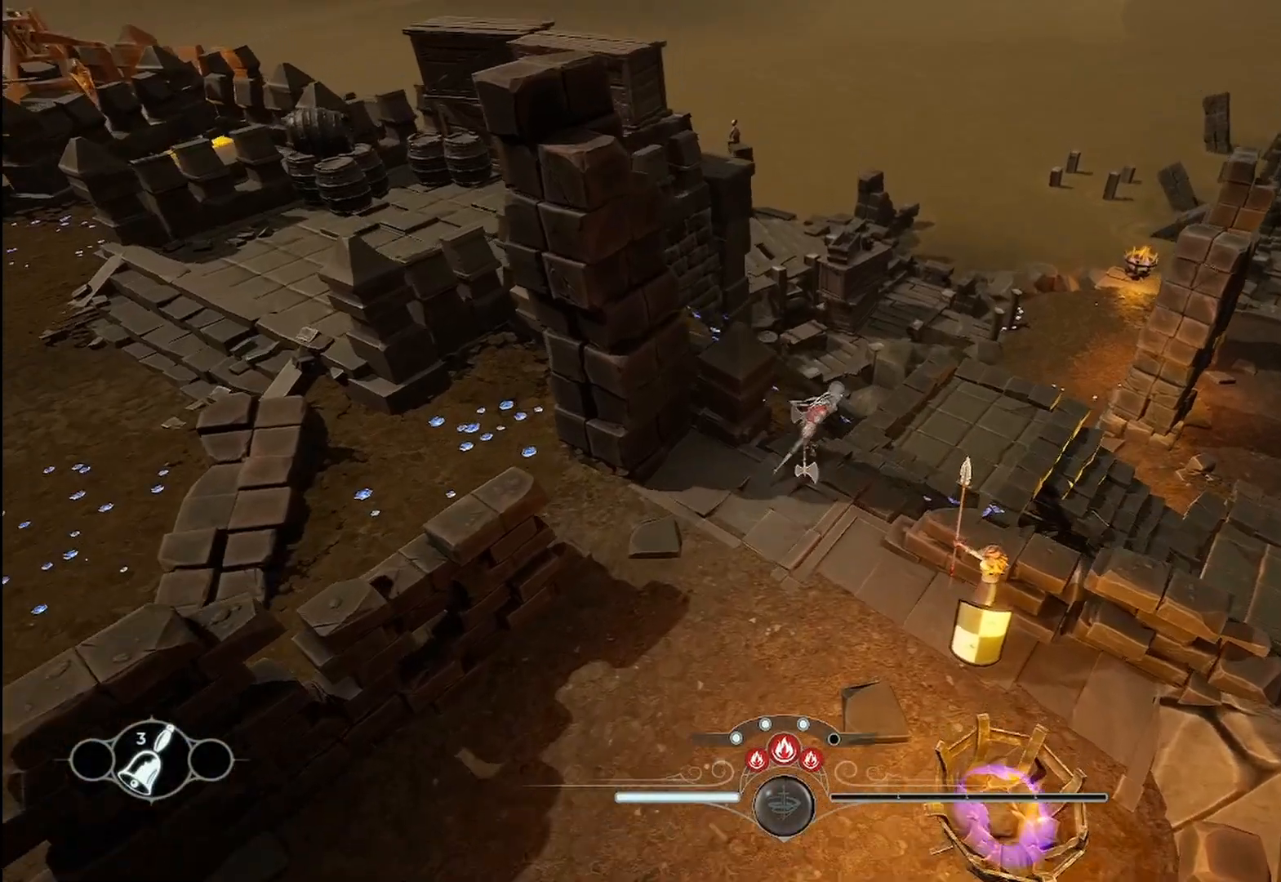
{"dt_ms": 500, "buttons": ["R2"], "left_stick": "up-right", "right_stick": "center", "events": [[125, "left_stick", "down"], [292, "left_stick", "down-left"], [500, "left_stick", "up-right"]]}
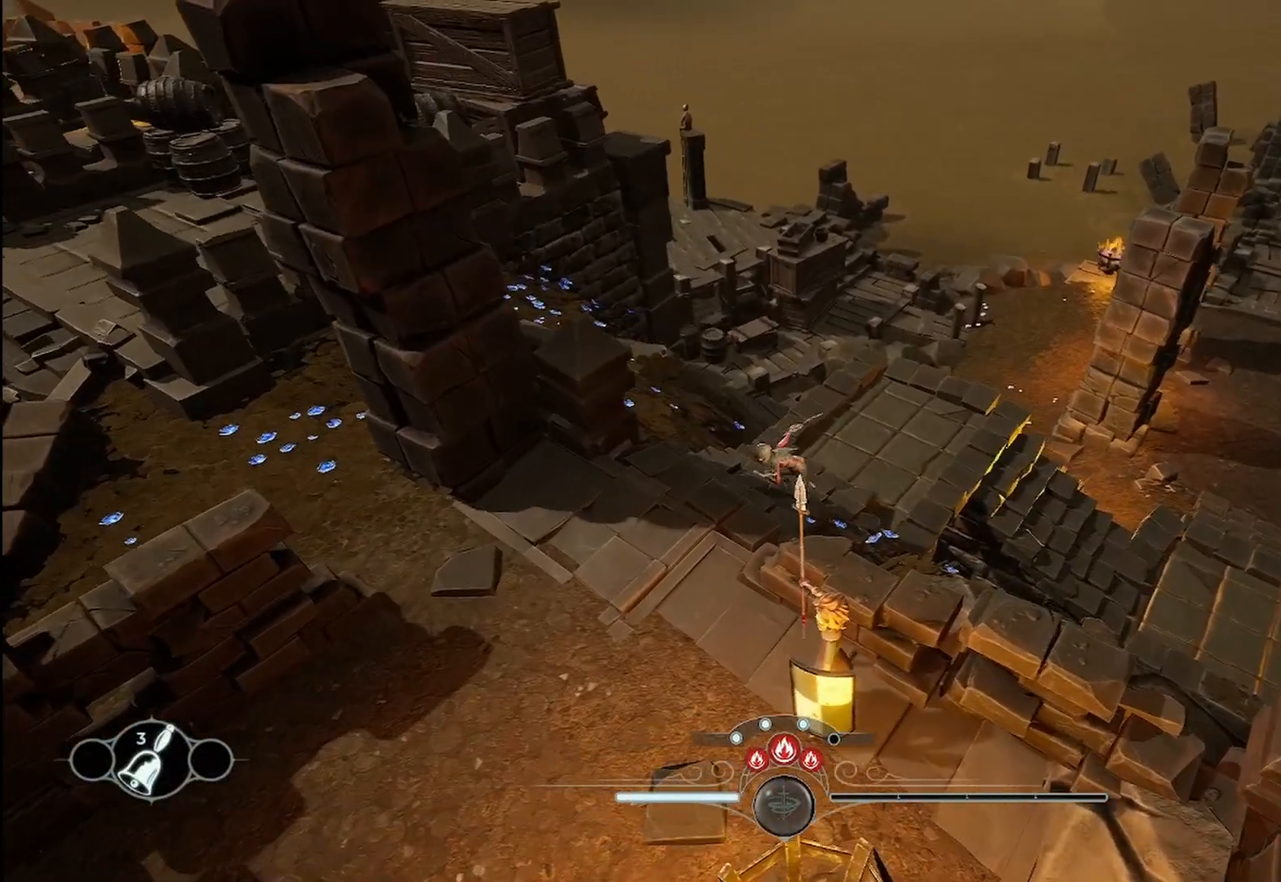
{"dt_ms": 500, "buttons": ["R2"], "left_stick": "up-right", "right_stick": "center", "events": []}
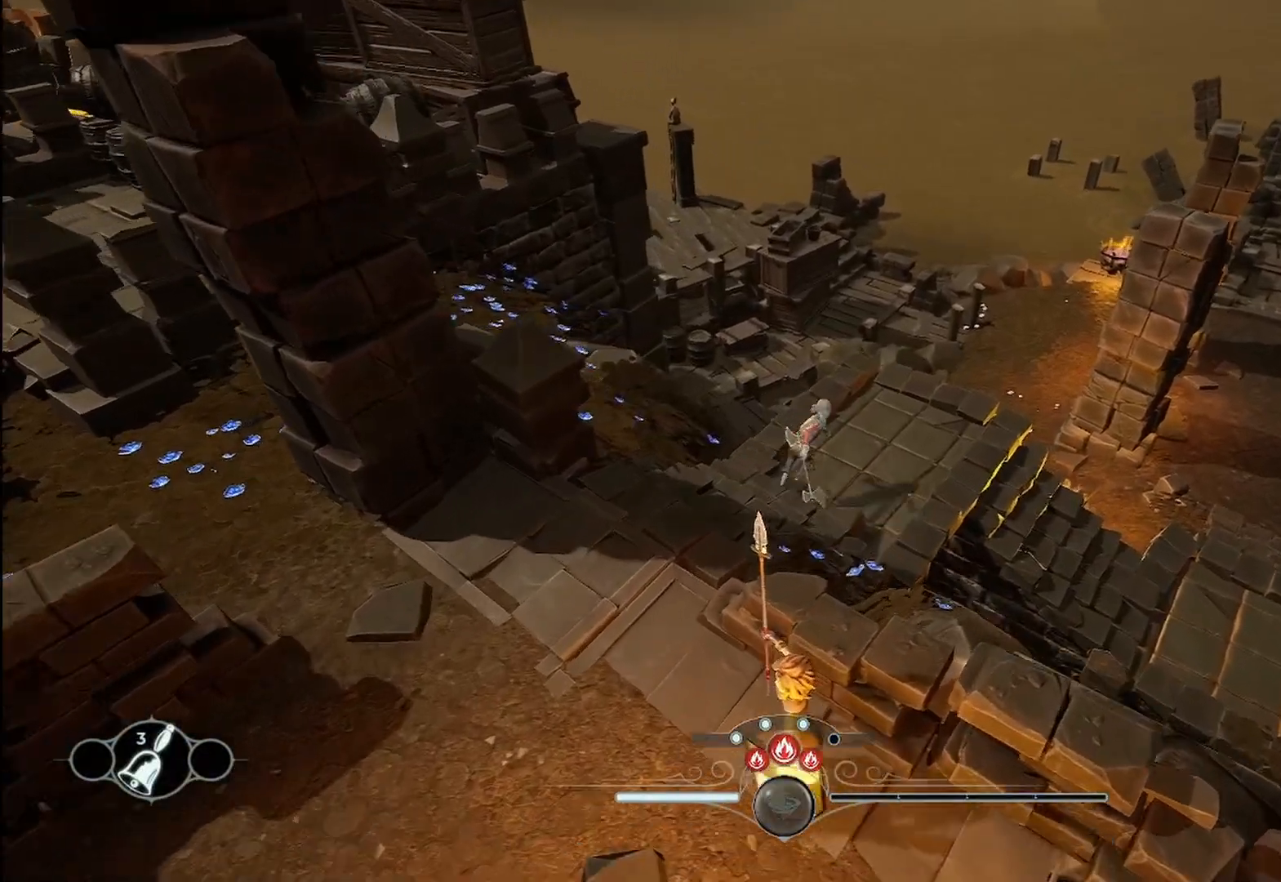
{"dt_ms": 500, "buttons": ["R2"], "left_stick": "center", "right_stick": "center", "events": [[417, "left_stick", "center"]]}
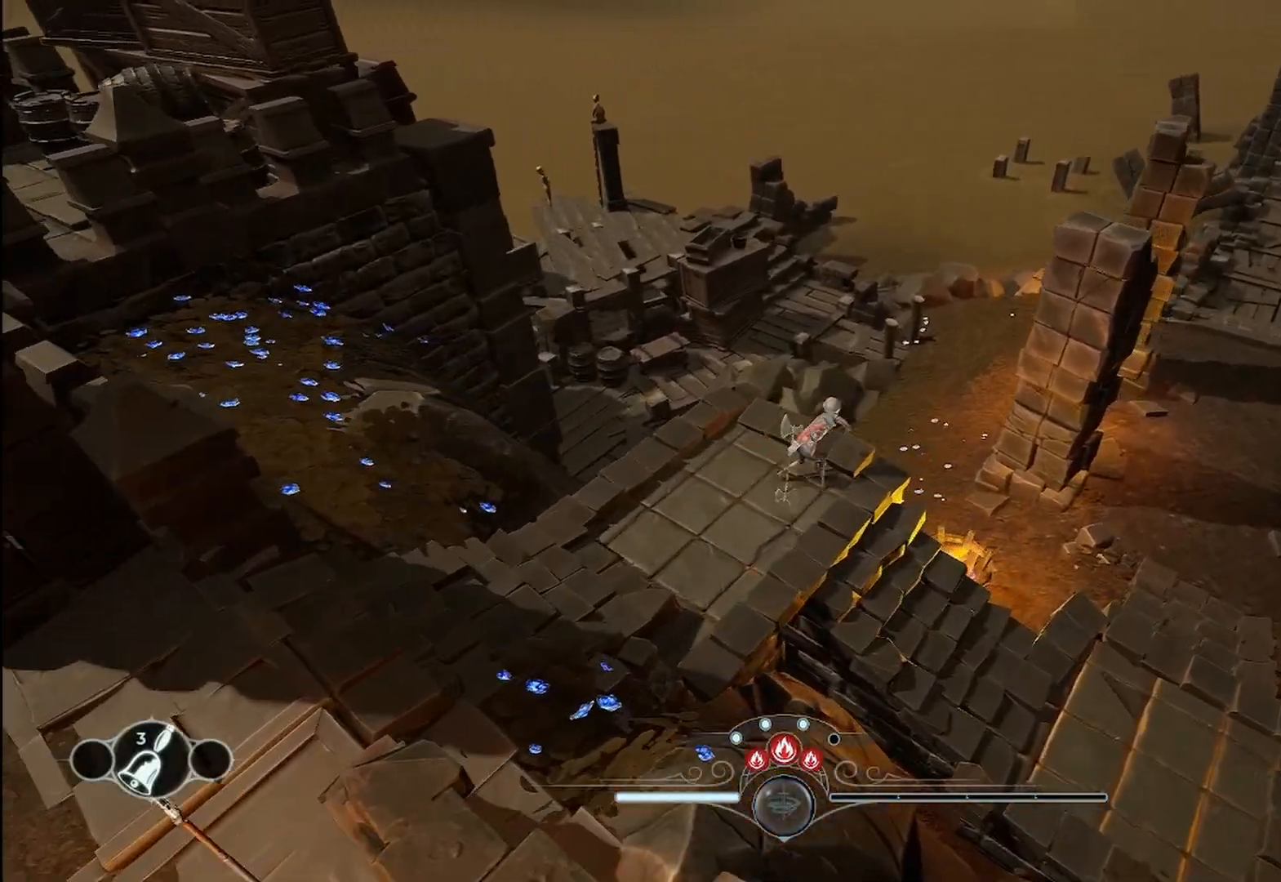
{"dt_ms": 500, "buttons": ["R2"], "left_stick": "down-right", "right_stick": "center", "events": [[42, "left_stick", "down-right"]]}
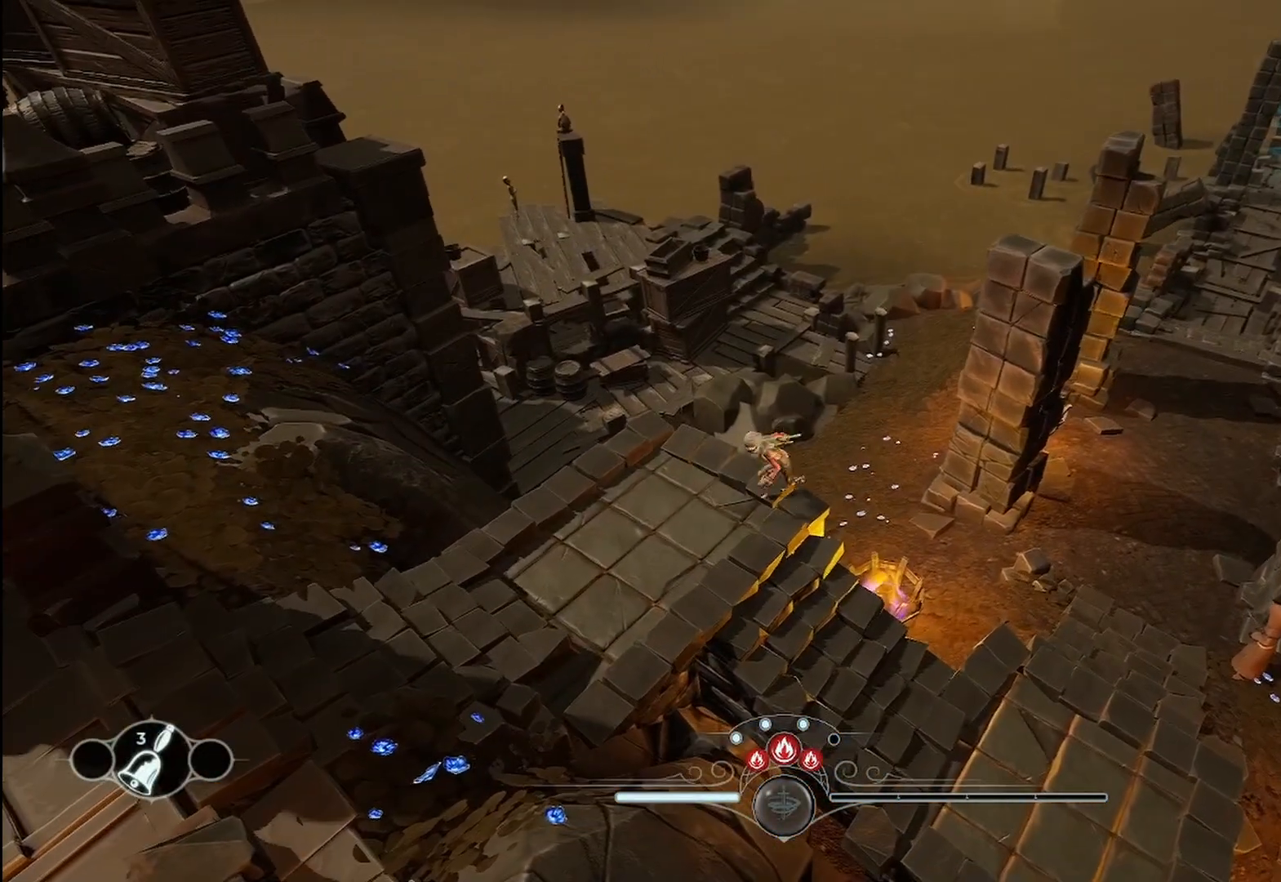
{"dt_ms": 500, "buttons": ["R2"], "left_stick": "down-right", "right_stick": "center", "events": []}
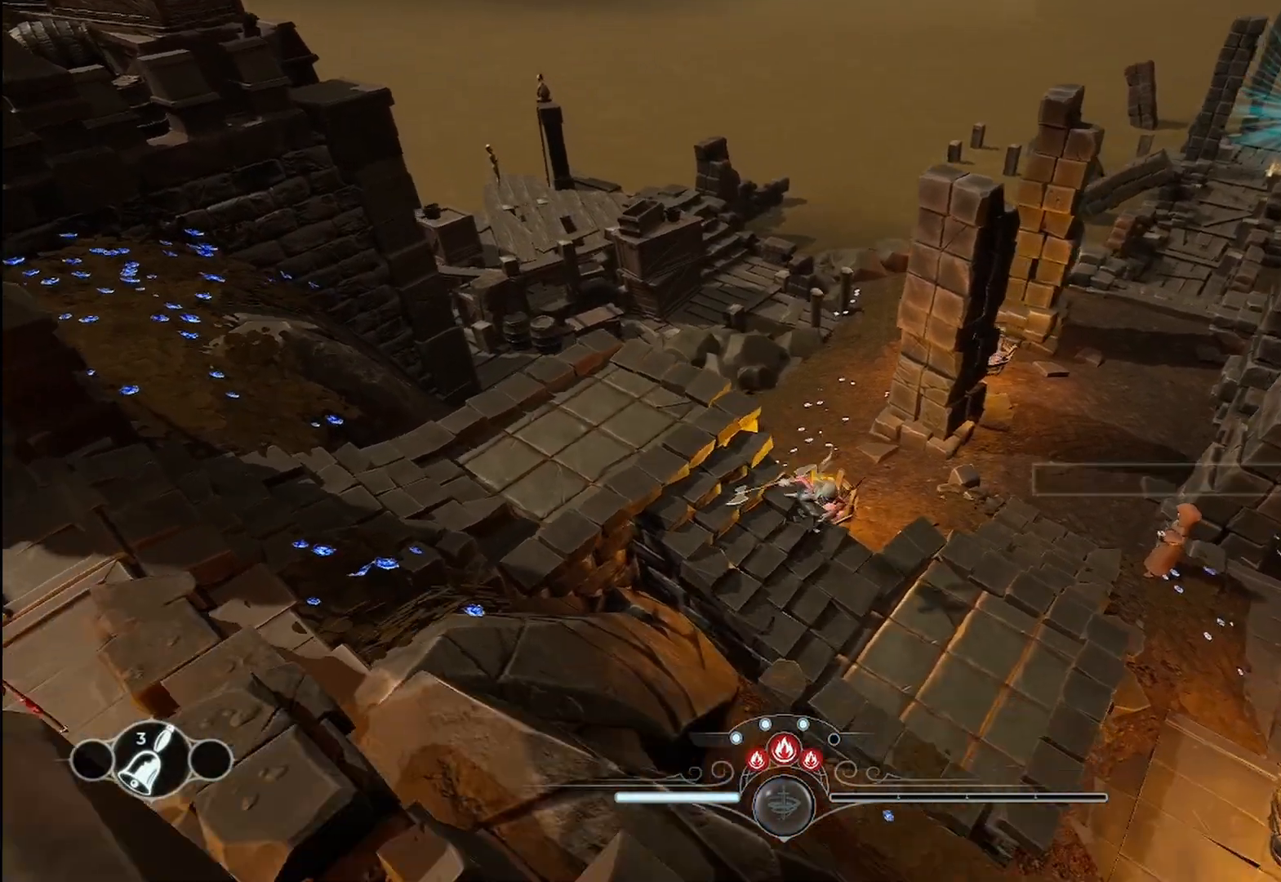
{"dt_ms": 500, "buttons": ["R2"], "left_stick": "up-right", "right_stick": "center", "events": [[167, "left_stick", "right"], [375, "left_stick", "up-right"]]}
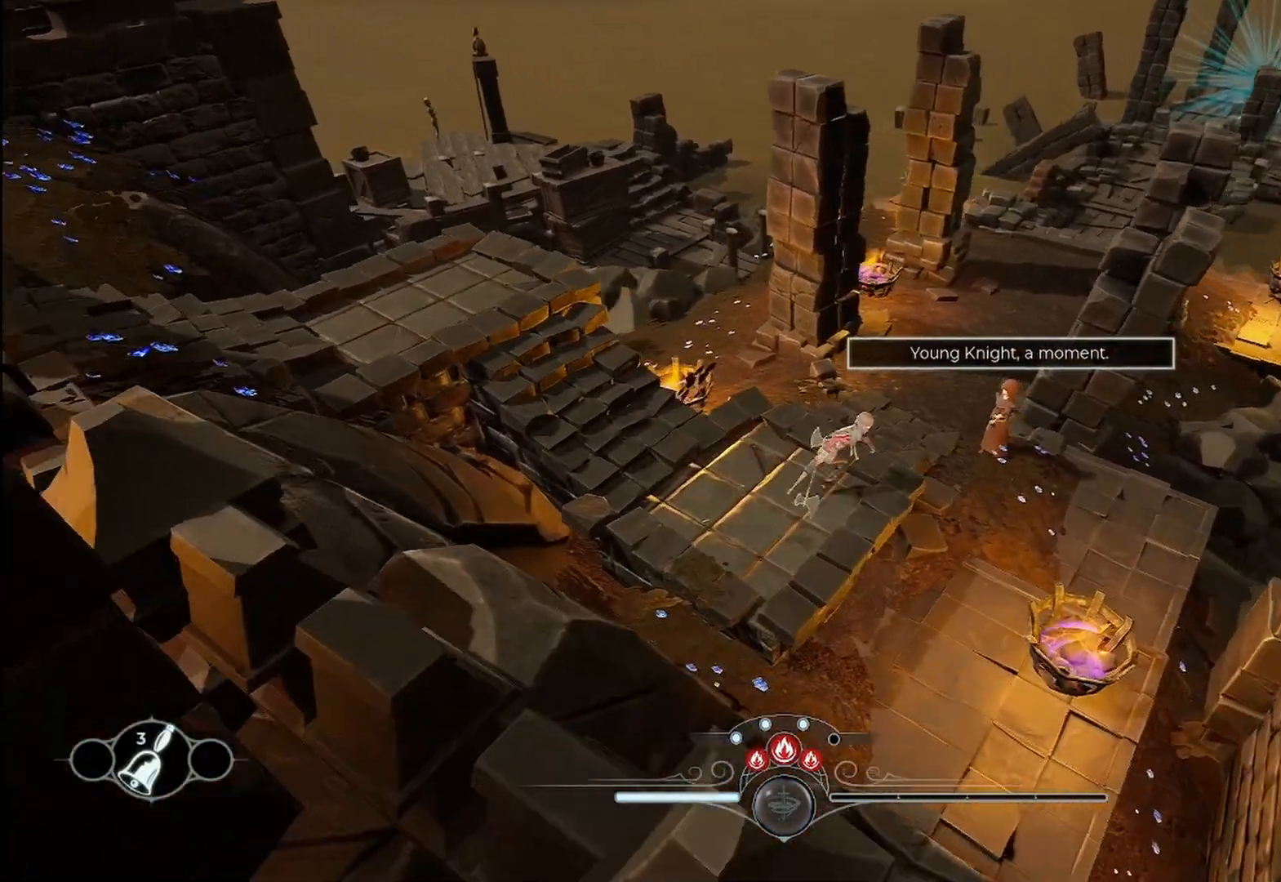
{"dt_ms": 500, "buttons": [], "left_stick": "center", "right_stick": "center", "events": [[208, "R2", "up"], [333, "left_stick", "center"]]}
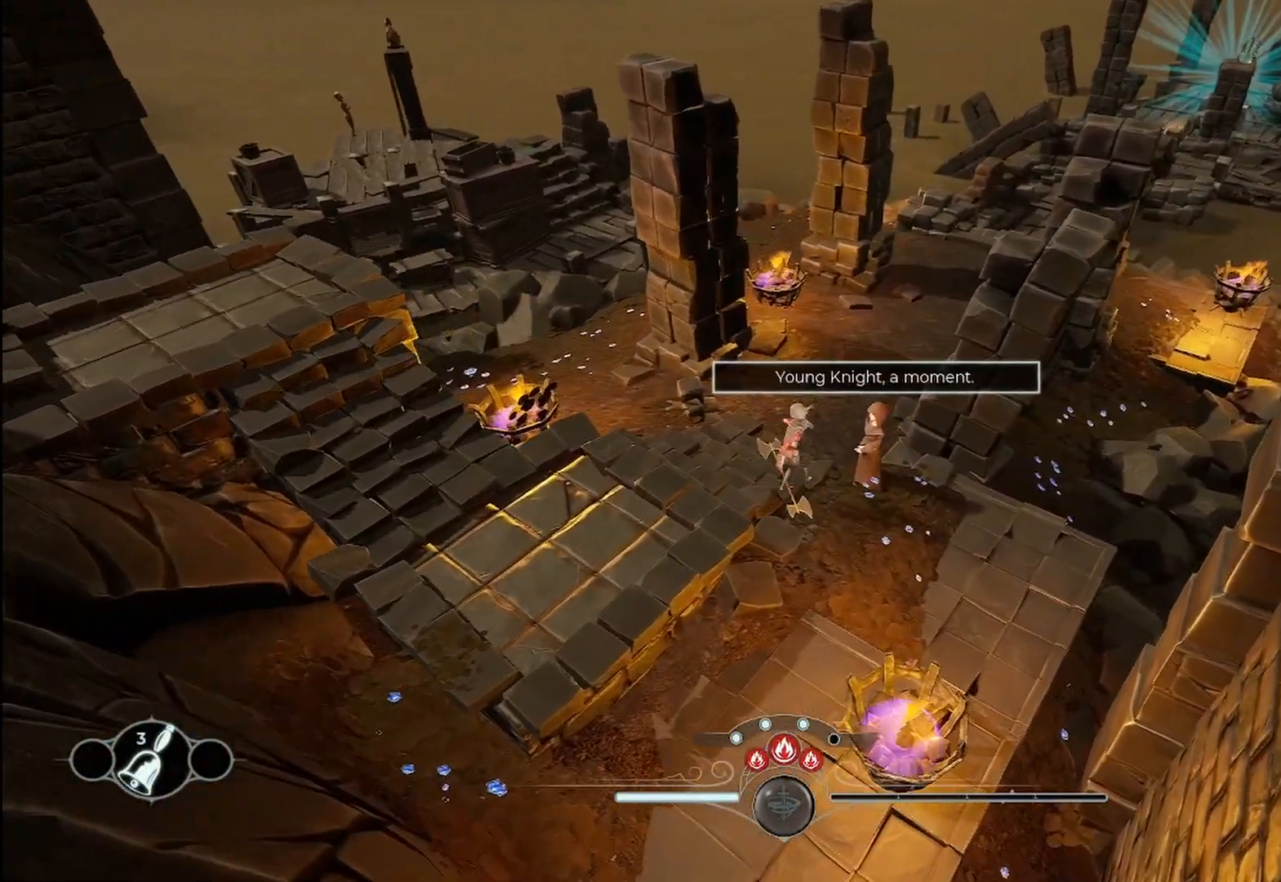
{"dt_ms": 500, "buttons": [], "left_stick": "center", "right_stick": "center", "events": []}
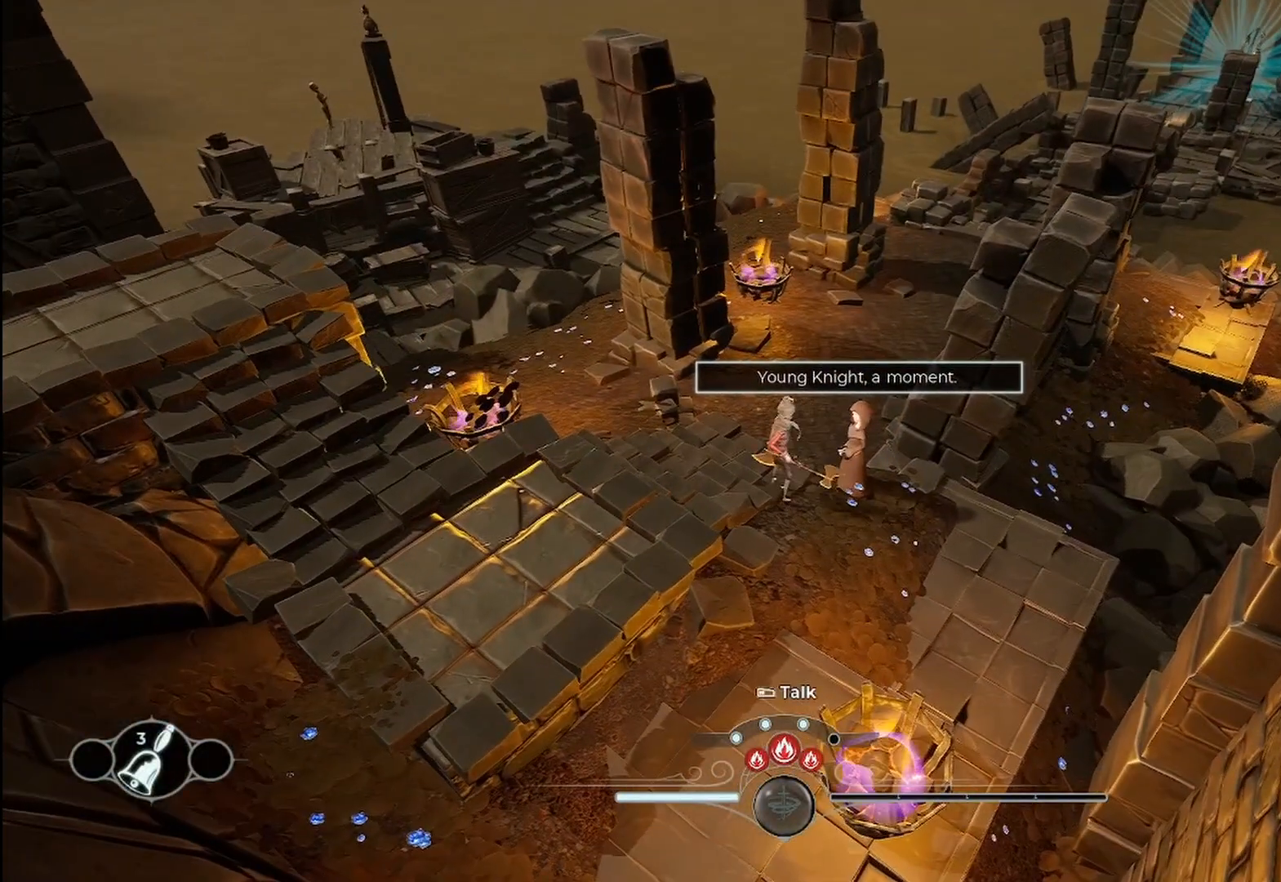
{"dt_ms": 500, "buttons": [], "left_stick": "center", "right_stick": "center", "events": []}